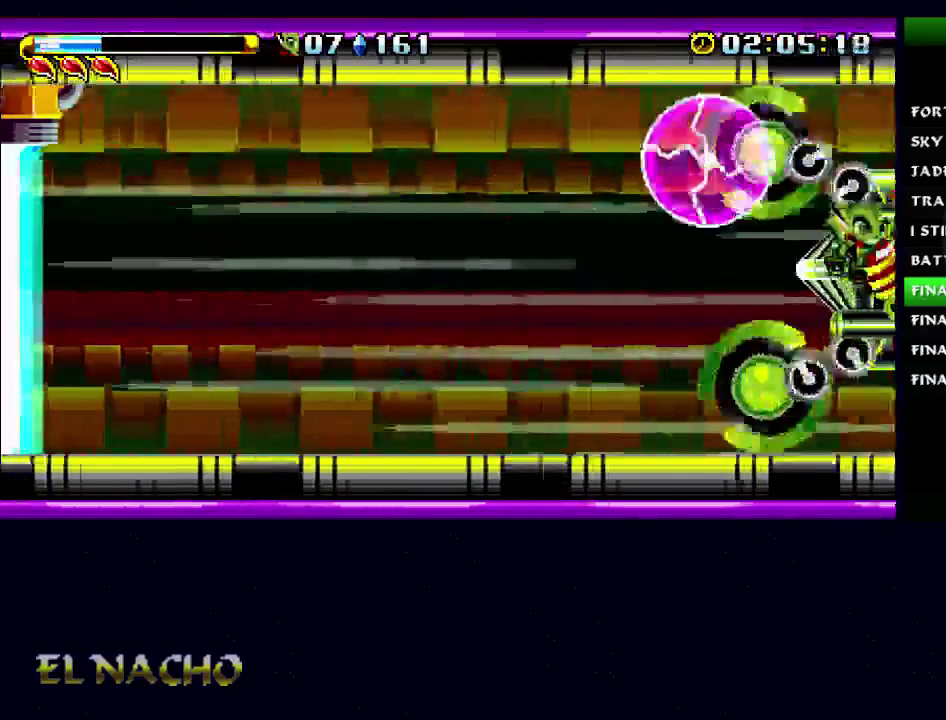
Gameplay with a controller (Xbox layout); each line is a JSON object with the inputs held at the frame after it. "button_events" lists button changes between this image and that frame as [ms after this image, input, new state], when the widget could be followed in between (sticks are given only as held states). Not read: DPAD_RIGHT L3 R3.
{"buttons": ["A"], "left_stick": "right", "right_stick": "center", "button_events": [[100, "A", "down"], [167, "X", "down"], [200, "A", "up"], [300, "X", "up"], [467, "A", "down"]]}
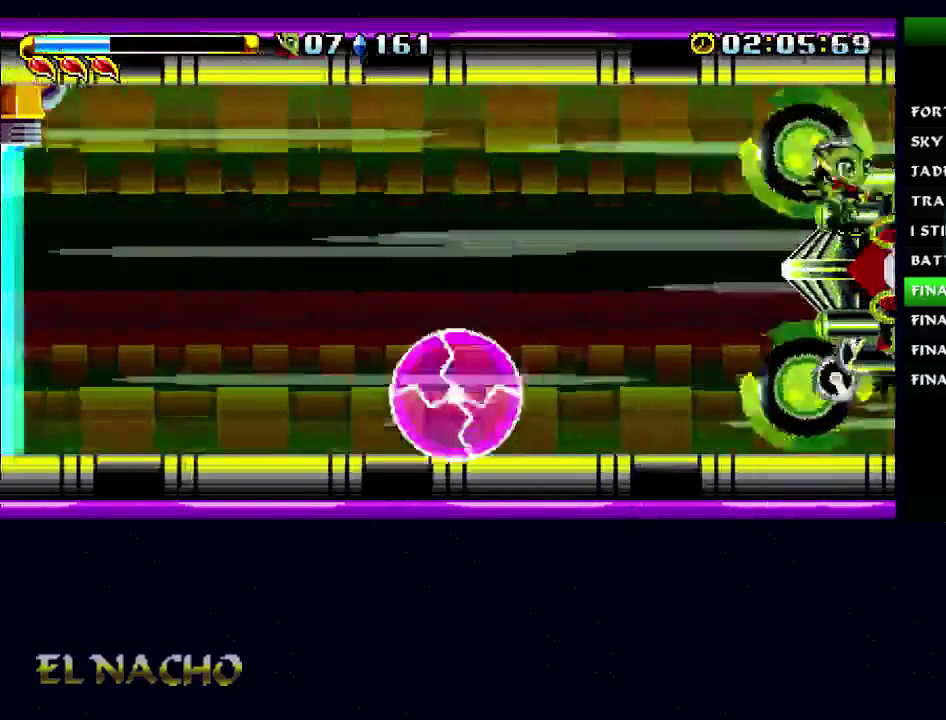
{"buttons": ["X"], "left_stick": "right", "right_stick": "center", "button_events": [[67, "X", "down"], [133, "A", "up"], [200, "X", "up"], [367, "A", "down"], [433, "X", "down"], [467, "A", "up"]]}
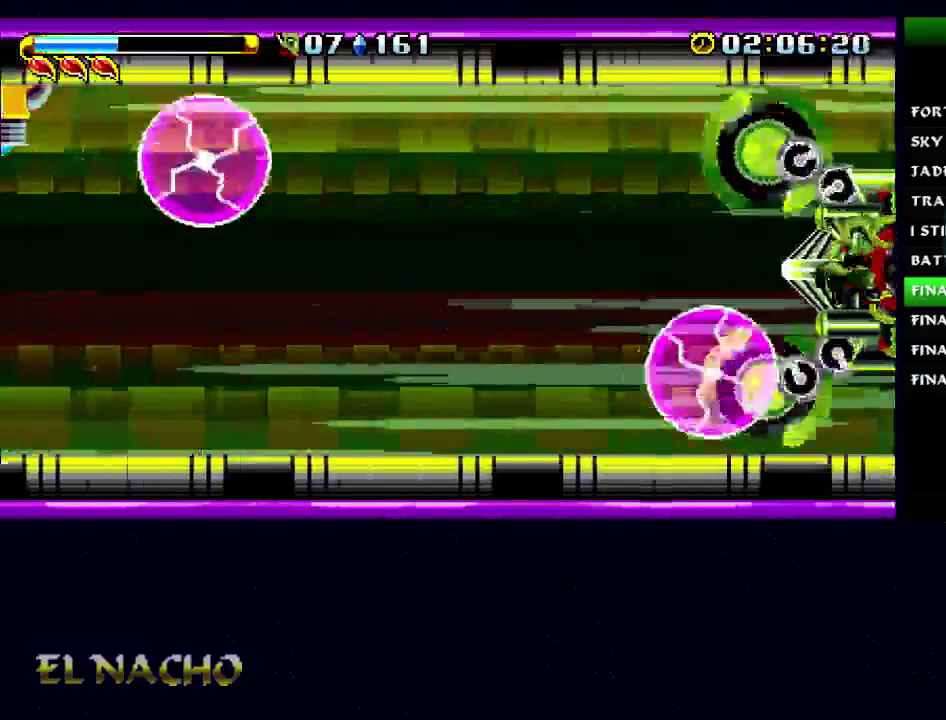
{"buttons": [], "left_stick": "right", "right_stick": "center", "button_events": [[67, "X", "up"]]}
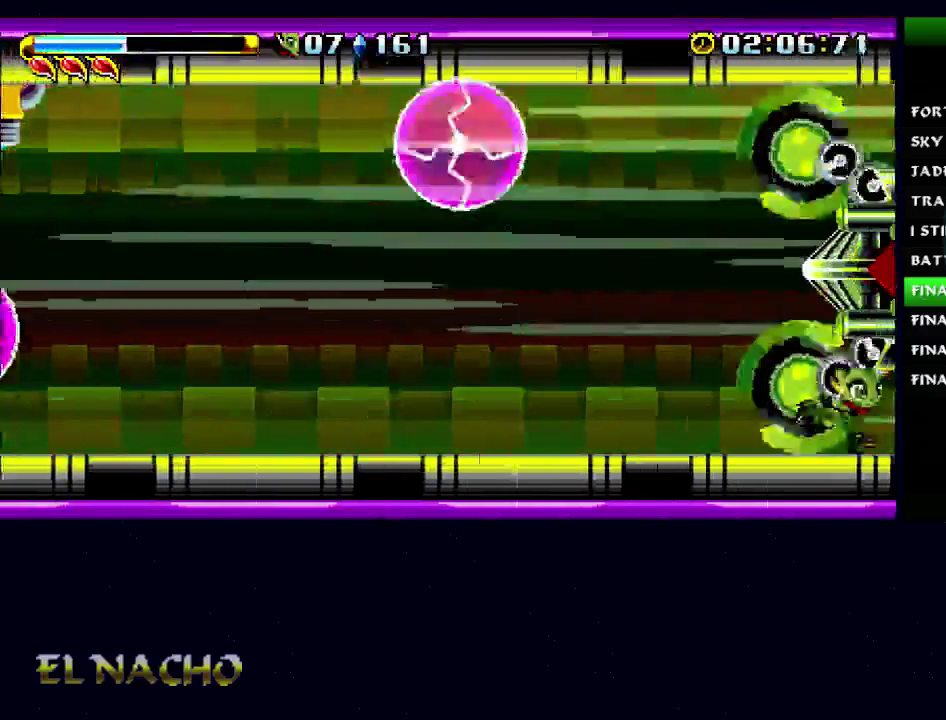
{"buttons": [], "left_stick": "right", "right_stick": "center", "button_events": [[100, "A", "down"], [167, "X", "down"], [200, "A", "up"], [267, "X", "up"]]}
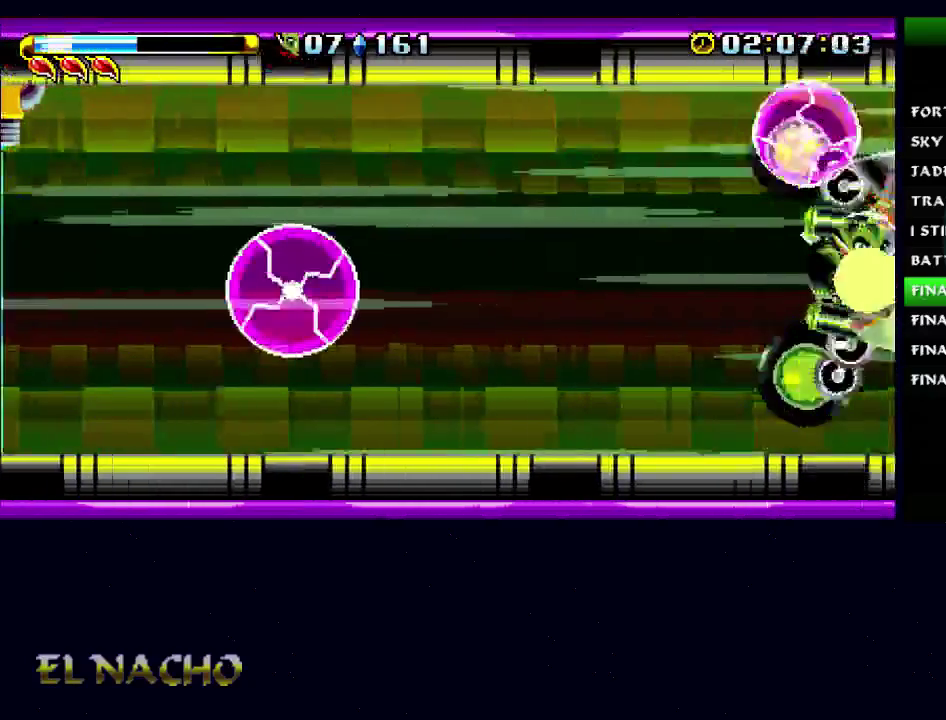
{"buttons": [], "left_stick": "center", "right_stick": "center", "button_events": []}